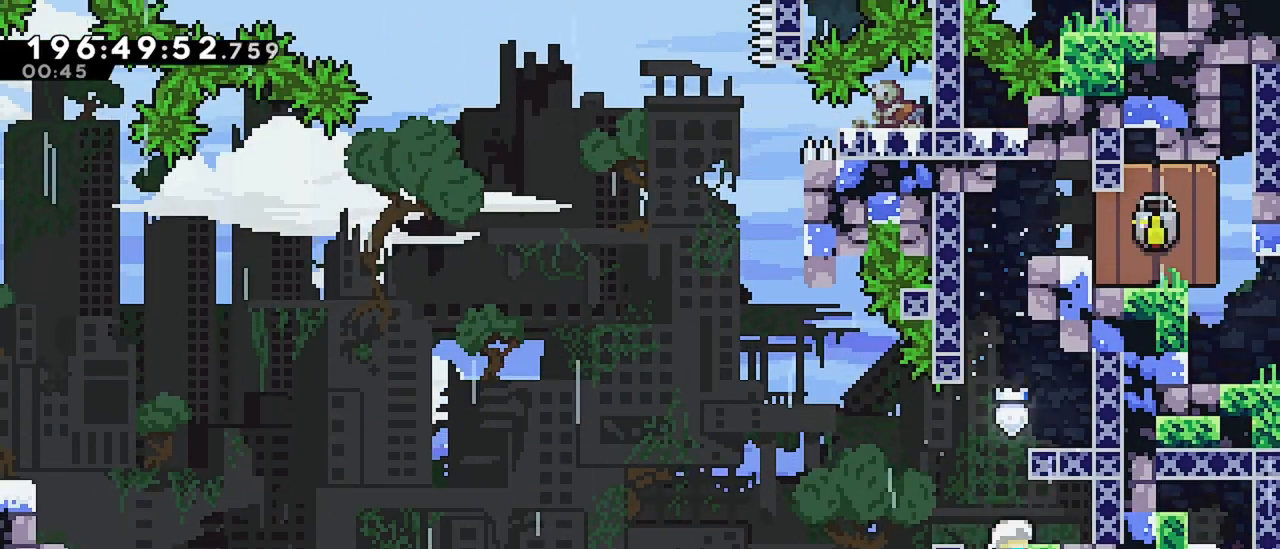
Gameplay with keyboard; each line is a JSON object with the keys held at the frame after it. "events" lists presses ("down") and releases ("up") of "dash", "demo", "down", "grab", "jump", "jump2", "left", "menu", "right" and "up" between this image and that frame as [ms after this image, input, new state], when the widget could be followed in between. No other keys are recorded. Mouse input is not recorded. Key names are as the overlay labels them; some are game actions (e.g. jump) rather than physical keys.
{"keys": ["dash", "right", "up"], "events": [[150, "up", "down"], [234, "jump", "up"], [284, "dash", "down"], [467, "right", "down"]]}
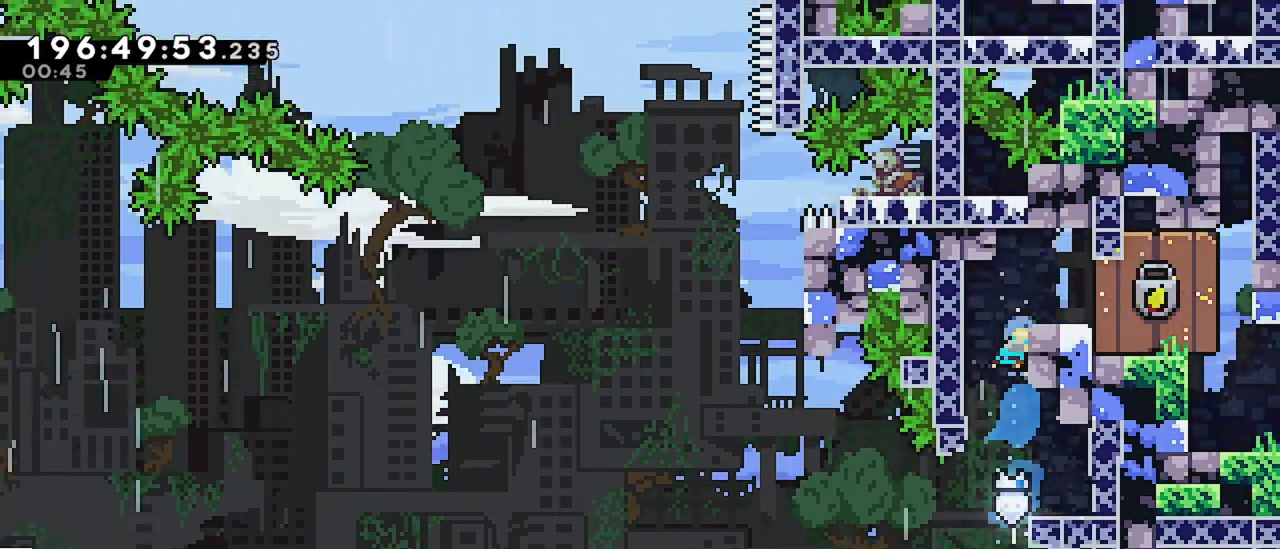
{"keys": [], "events": [[67, "grab", "down"], [100, "dash", "up"], [100, "jump", "down"], [150, "grab", "up"], [200, "jump", "up"], [200, "up", "up"], [434, "right", "up"]]}
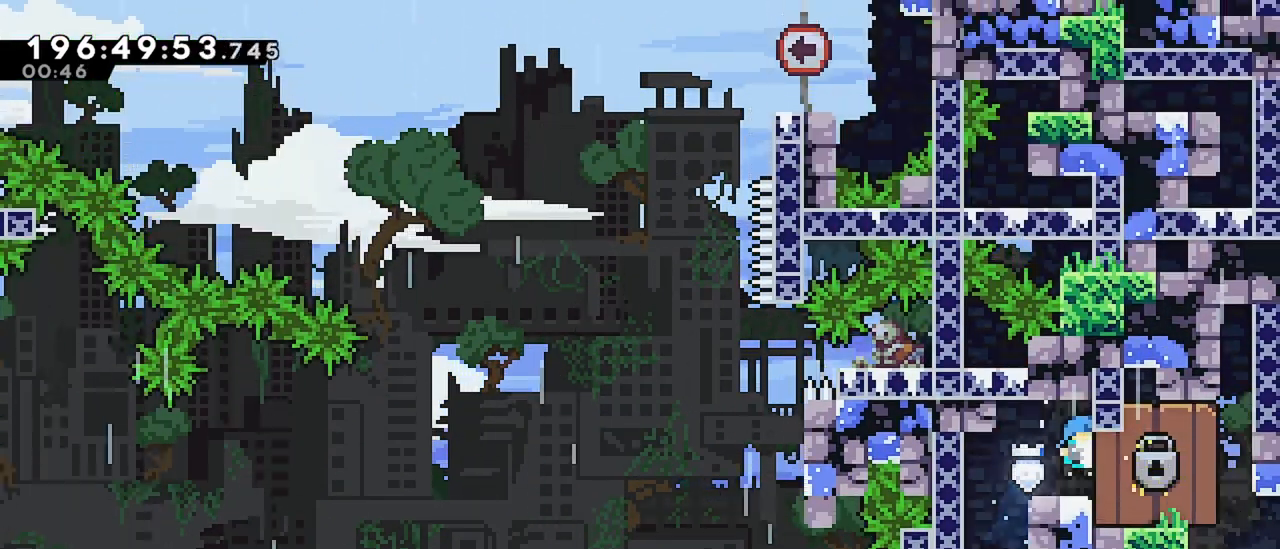
{"keys": ["right"], "events": [[217, "right", "down"]]}
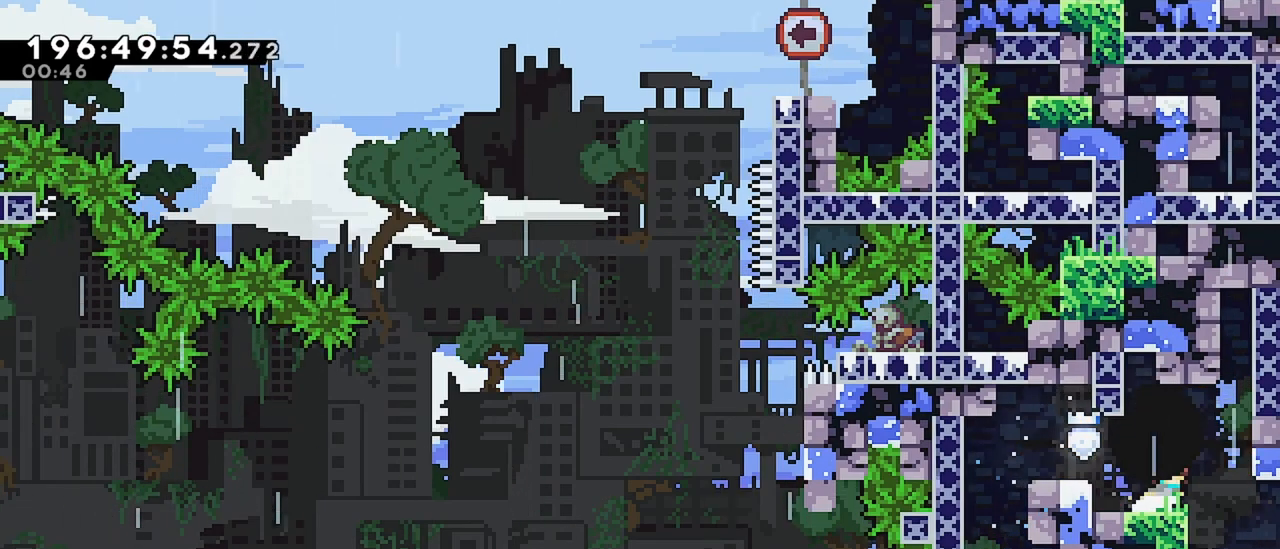
{"keys": ["right"], "events": []}
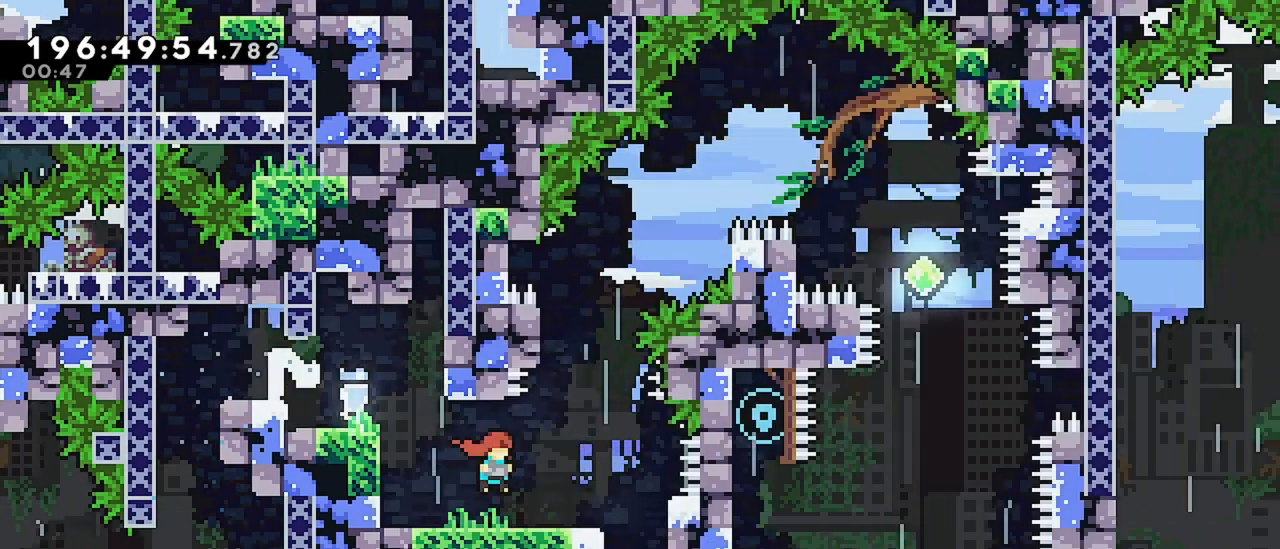
{"keys": ["right"], "events": []}
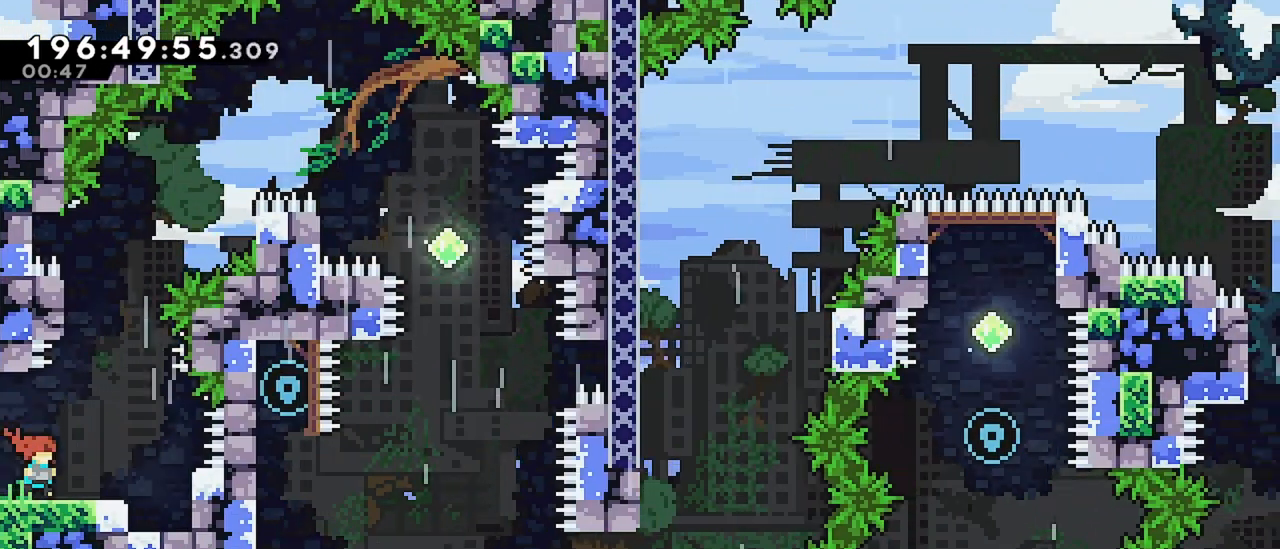
{"keys": ["jump", "right", "up"], "events": [[84, "right", "up"], [217, "up", "down"], [267, "dash", "down"], [500, "dash", "up"], [500, "jump", "down"], [500, "right", "down"]]}
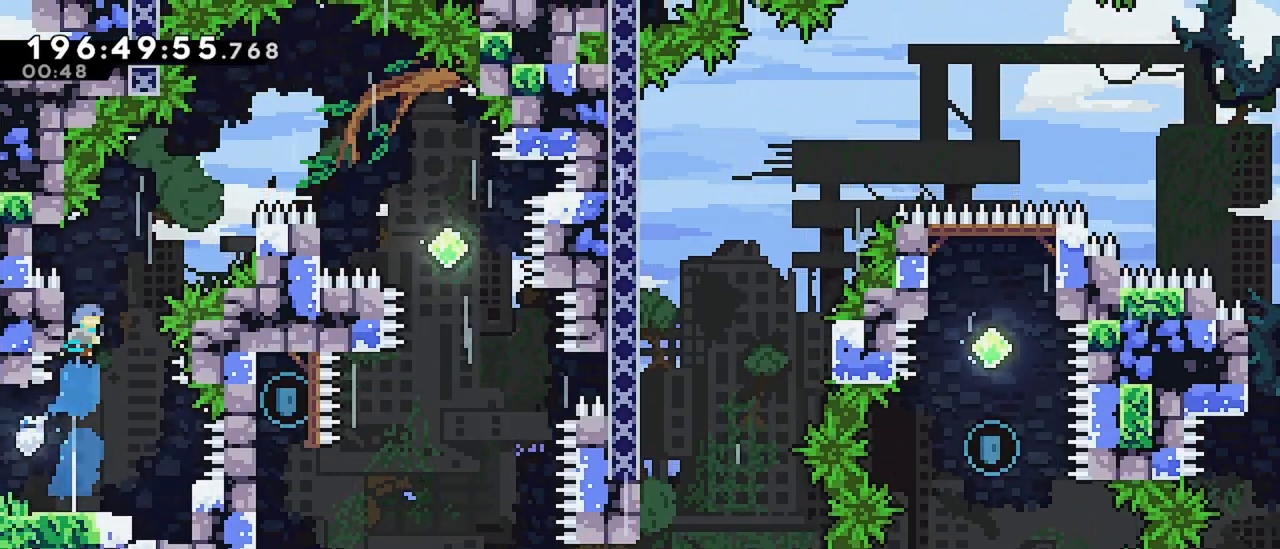
{"keys": ["jump", "right"], "events": [[50, "up", "up"]]}
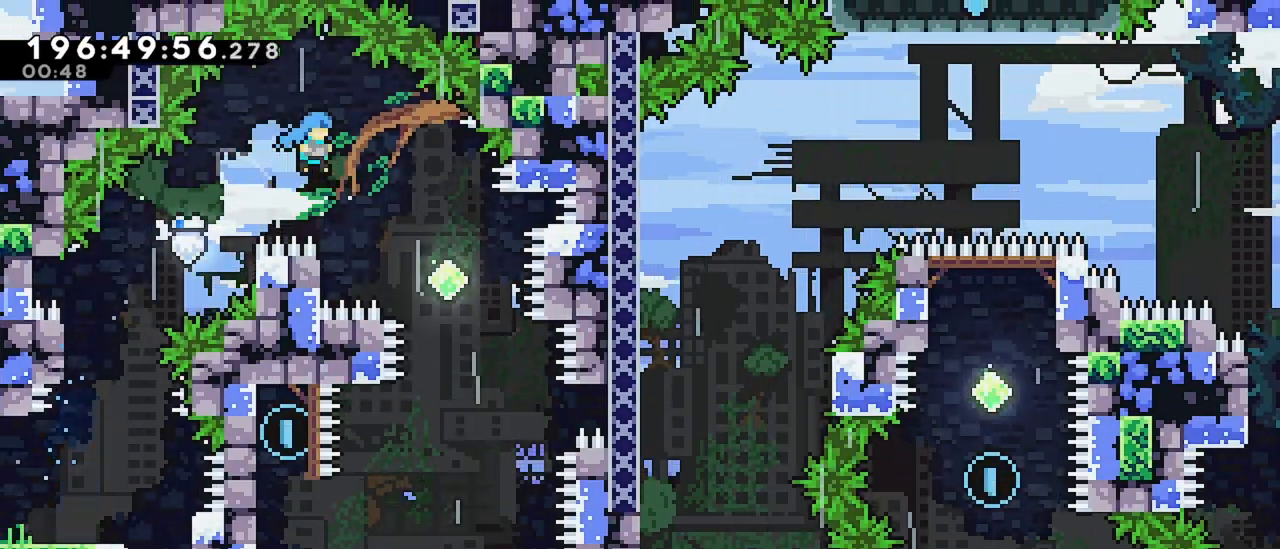
{"keys": ["left"], "events": [[334, "jump", "up"], [334, "right", "up"], [434, "left", "down"]]}
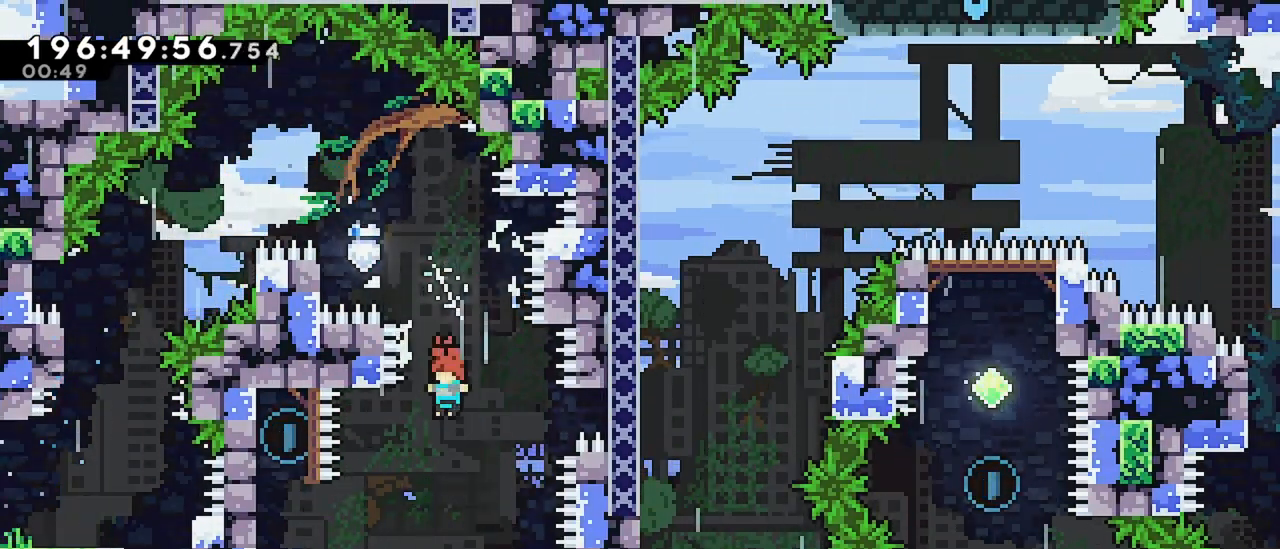
{"keys": ["grab", "left"], "events": [[217, "grab", "down"]]}
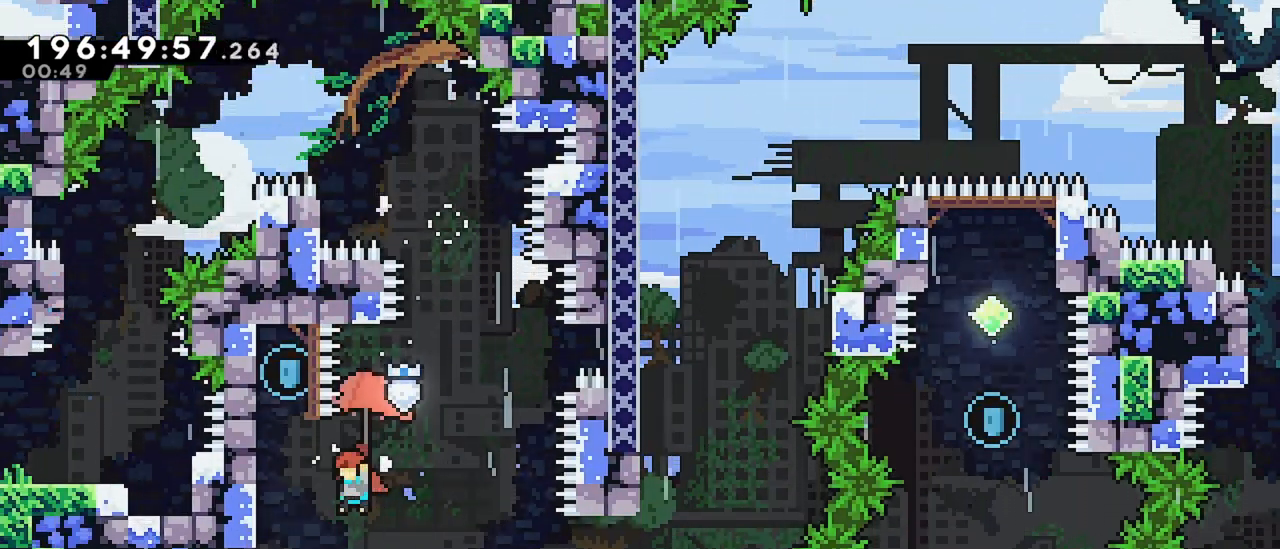
{"keys": ["grab", "up"], "events": [[234, "up", "down"], [367, "left", "up"]]}
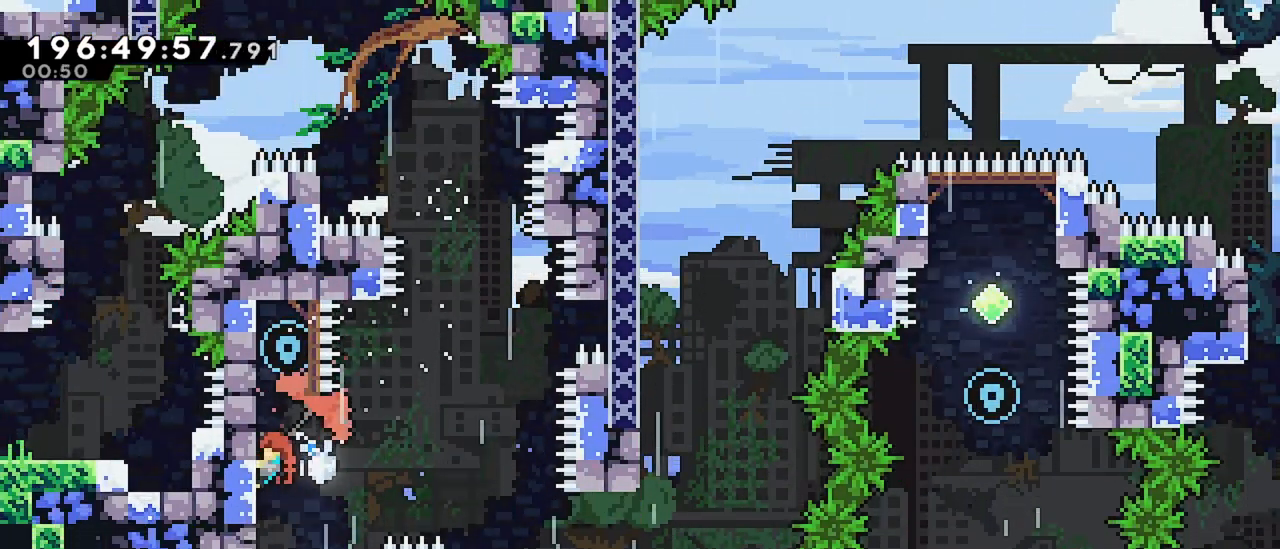
{"keys": ["jump", "right"], "events": [[250, "grab", "up"], [300, "jump", "down"], [300, "right", "down"], [300, "up", "up"]]}
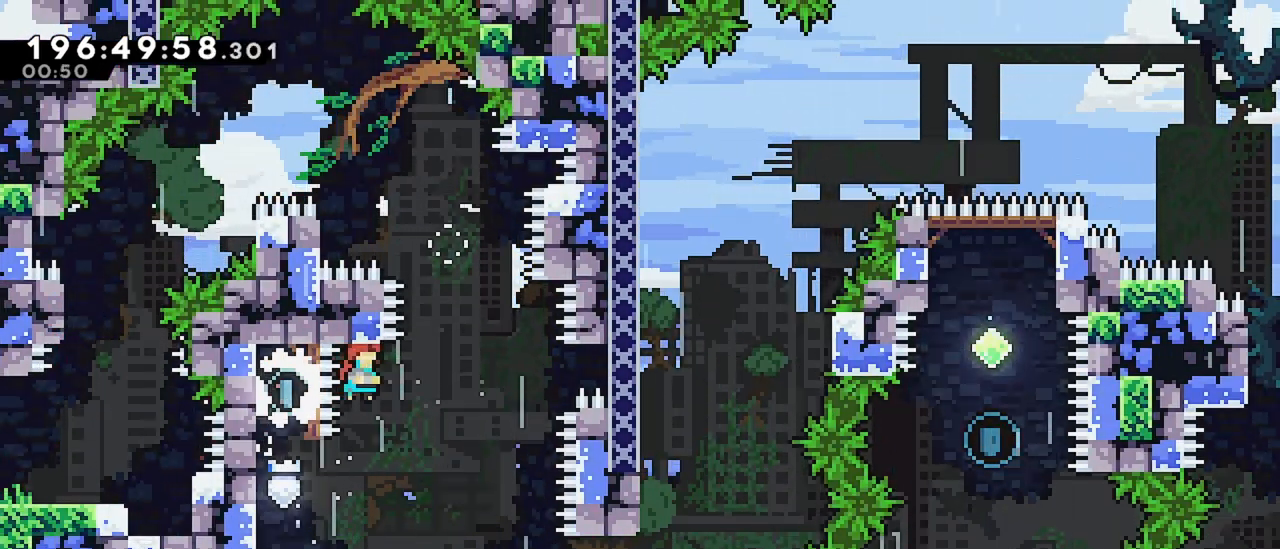
{"keys": ["left"], "events": [[34, "jump", "up"], [267, "right", "up"], [500, "left", "down"]]}
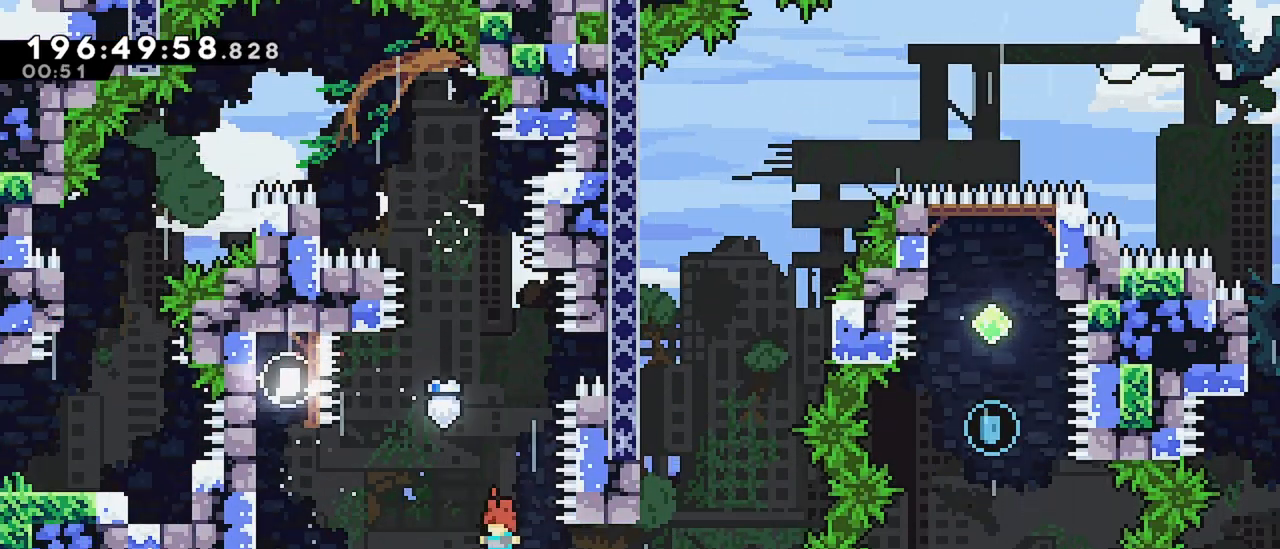
{"keys": ["jump", "right"], "events": [[134, "left", "up"], [134, "right", "down"], [184, "jump", "down"]]}
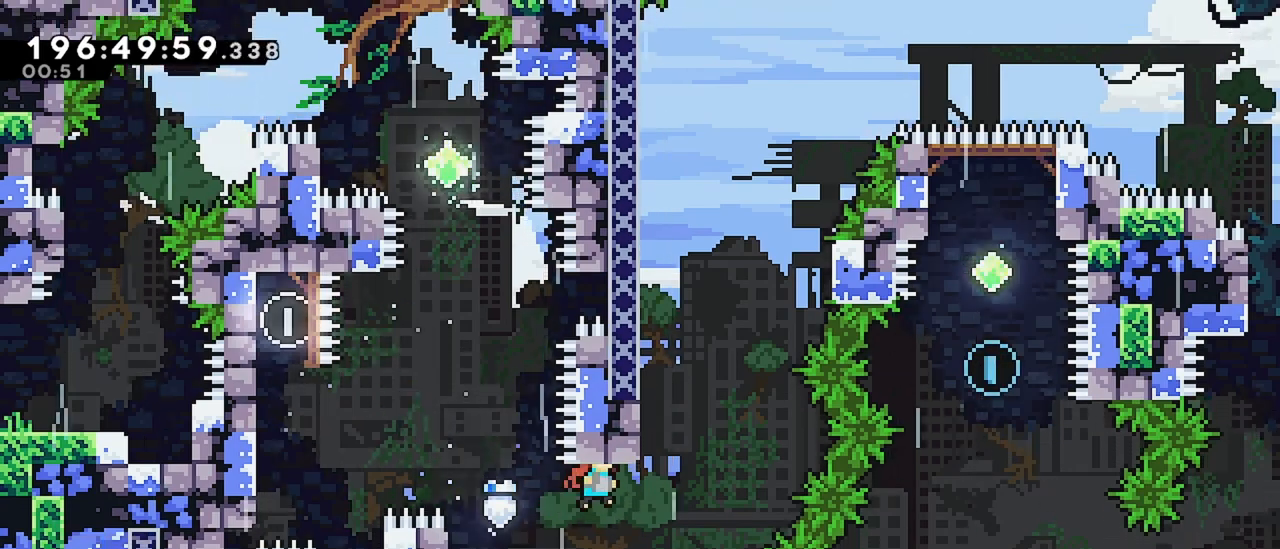
{"keys": ["jump", "right", "up"], "events": [[150, "dash", "down"], [150, "jump", "up"], [150, "right", "up"], [150, "up", "down"], [434, "dash", "up"], [434, "jump", "down"], [434, "right", "down"]]}
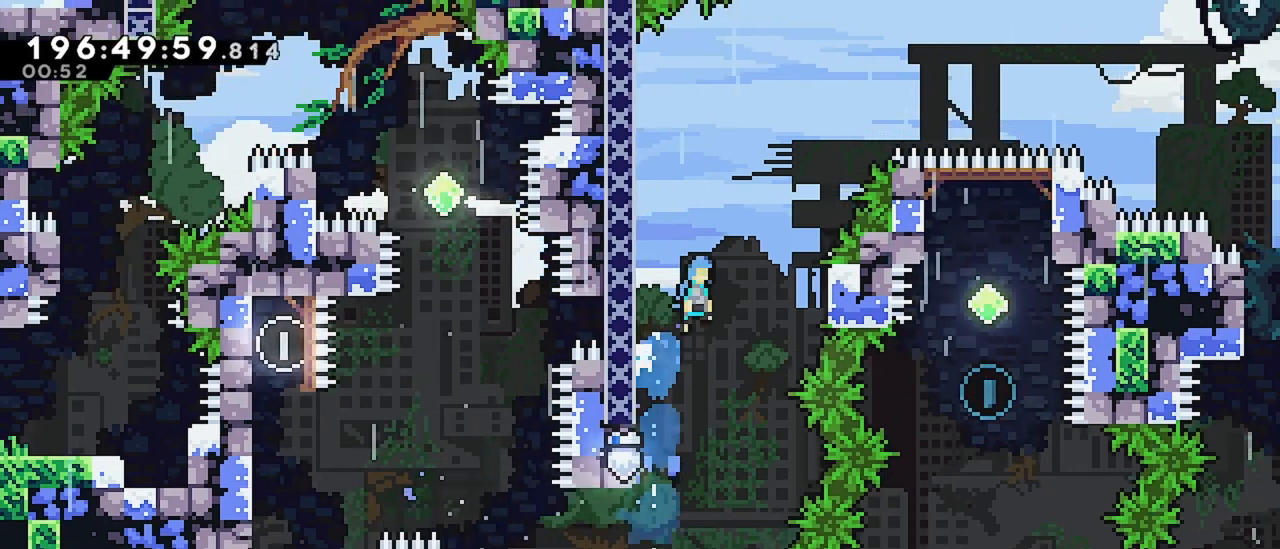
{"keys": ["grab", "jump", "right", "up"], "events": [[134, "grab", "down"]]}
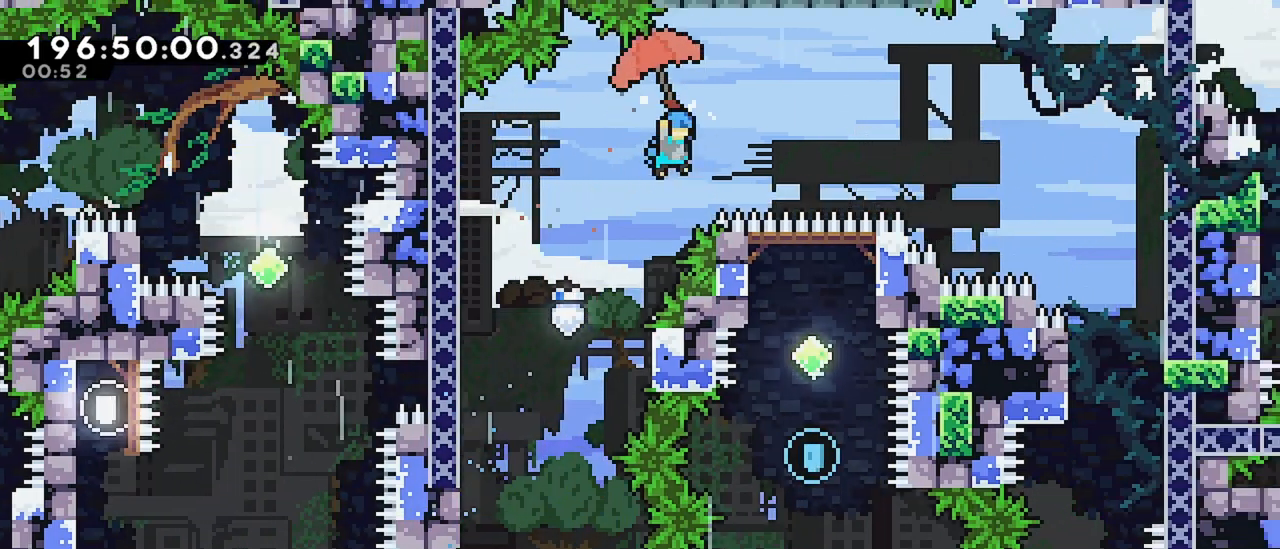
{"keys": ["grab", "jump", "right"], "events": [[100, "up", "up"]]}
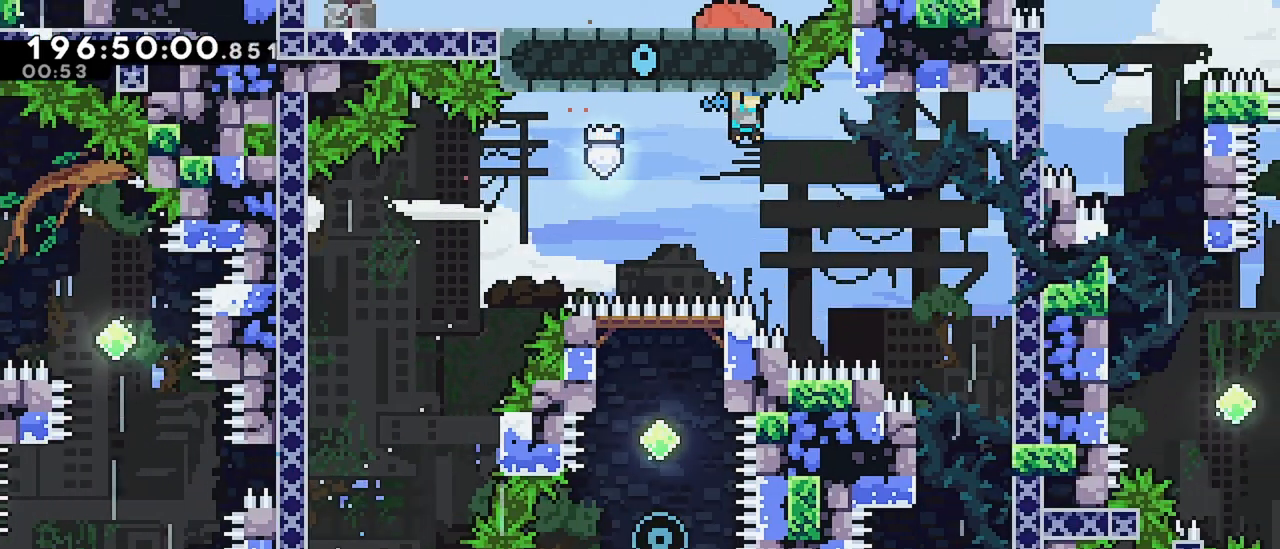
{"keys": ["right"], "events": [[434, "grab", "up"], [484, "jump", "up"]]}
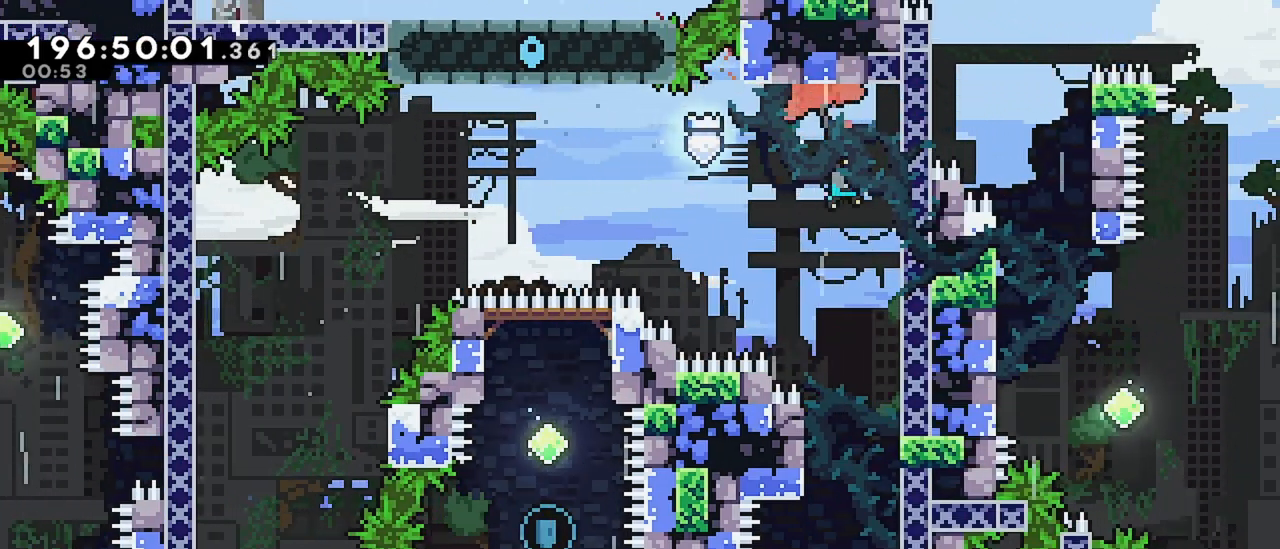
{"keys": ["down"], "events": [[34, "down", "down"], [34, "right", "up"], [267, "left", "down"], [400, "left", "up"]]}
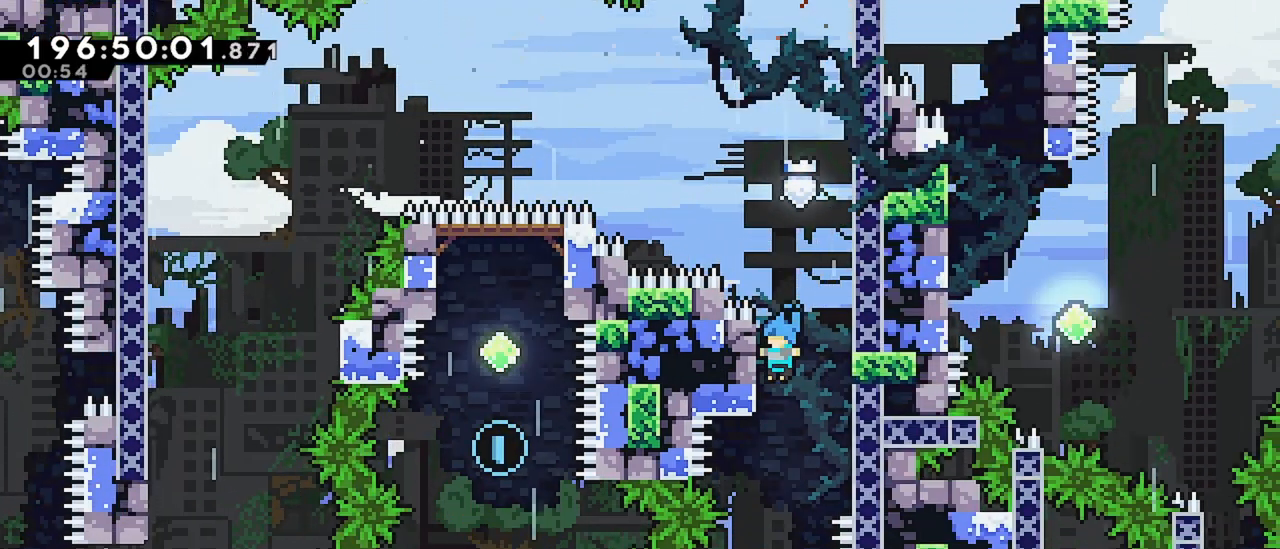
{"keys": ["right"], "events": [[234, "down", "up"], [234, "right", "down"]]}
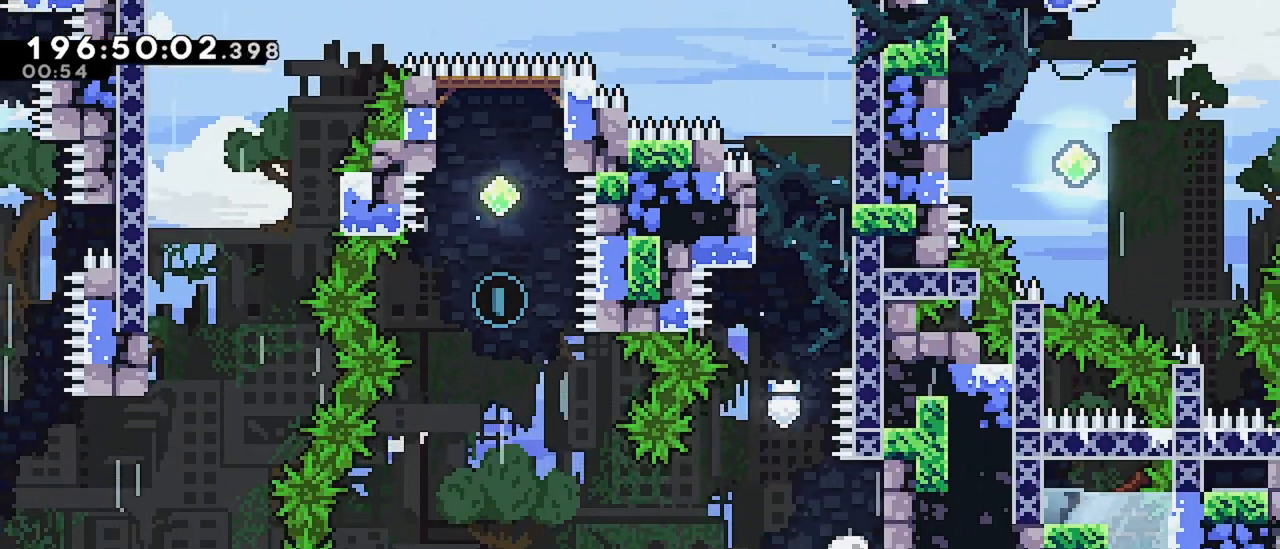
{"keys": ["dash", "down", "right"], "events": [[200, "down", "down"], [384, "dash", "down"]]}
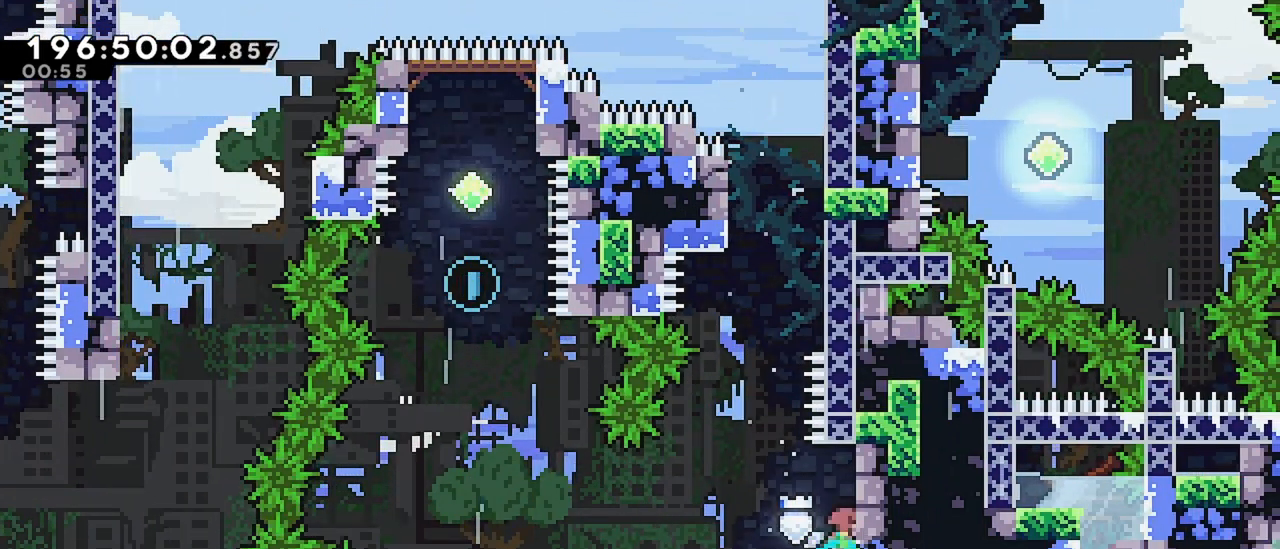
{"keys": ["dash", "up"], "events": [[84, "down", "up"], [84, "left", "down"], [117, "dash", "up"], [117, "jump", "down"], [117, "right", "up"], [500, "dash", "down"], [500, "jump", "up"], [500, "left", "up"], [500, "up", "down"]]}
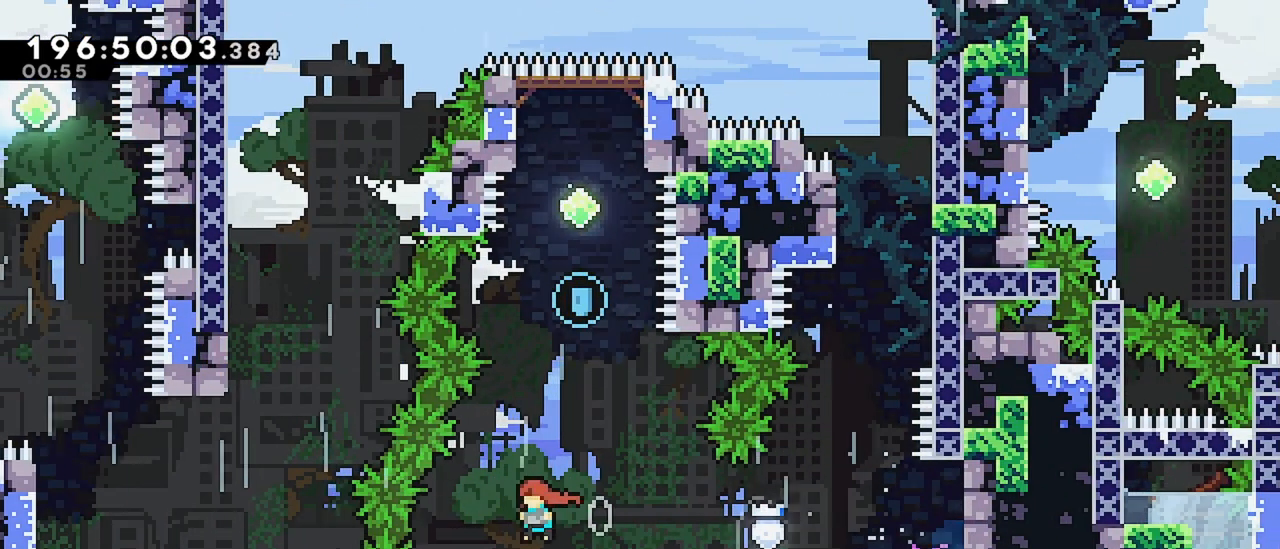
{"keys": ["grab", "right", "up"], "events": [[184, "grab", "down"], [284, "dash", "up"], [367, "right", "down"]]}
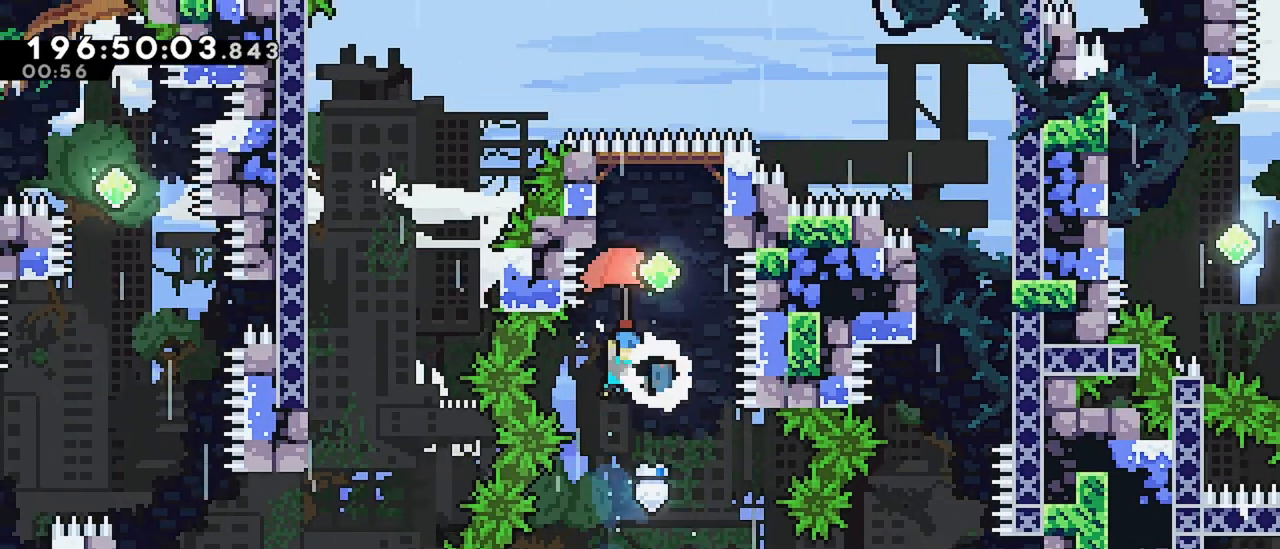
{"keys": ["dash", "up"], "events": [[150, "right", "up"], [434, "grab", "up"], [484, "dash", "down"]]}
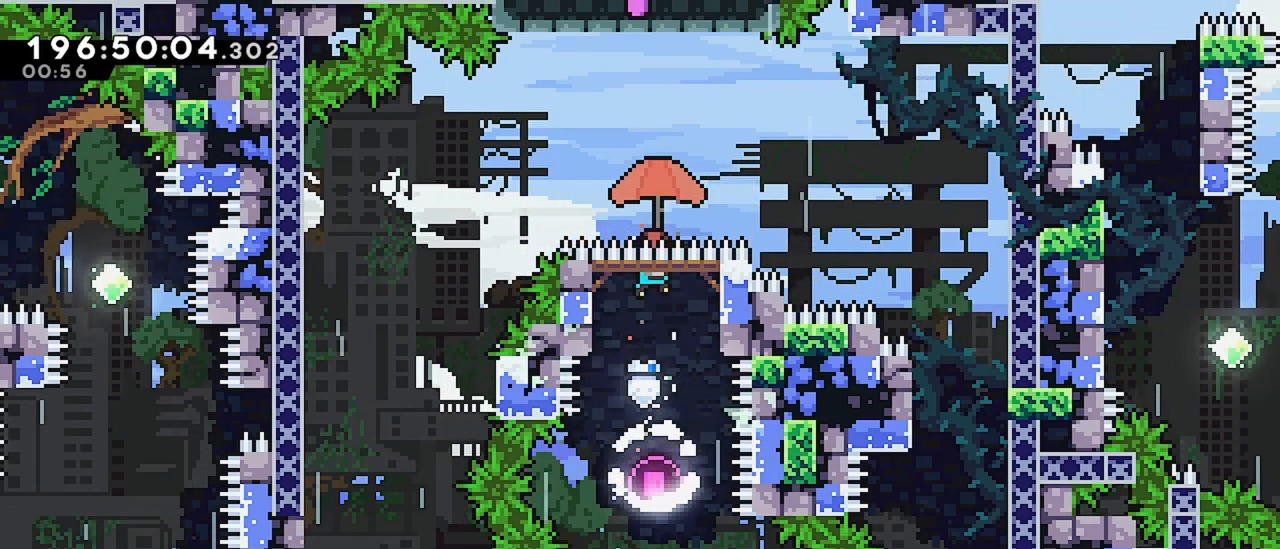
{"keys": ["grab", "left", "up"], "events": [[117, "grab", "down"], [317, "dash", "up"], [450, "left", "down"]]}
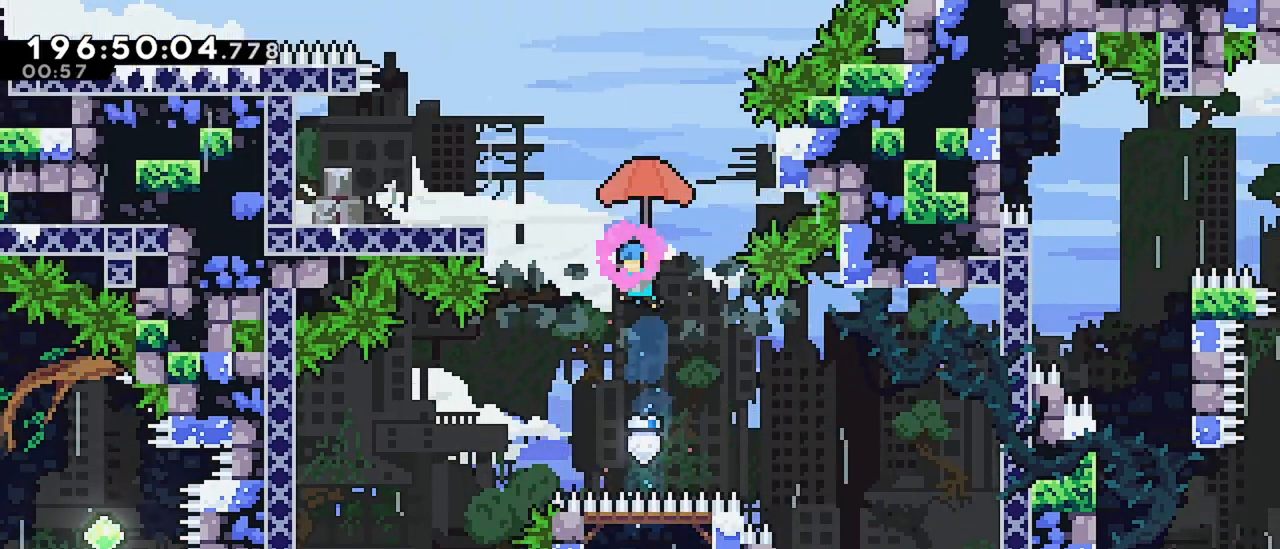
{"keys": ["left", "up"], "events": [[234, "grab", "up"]]}
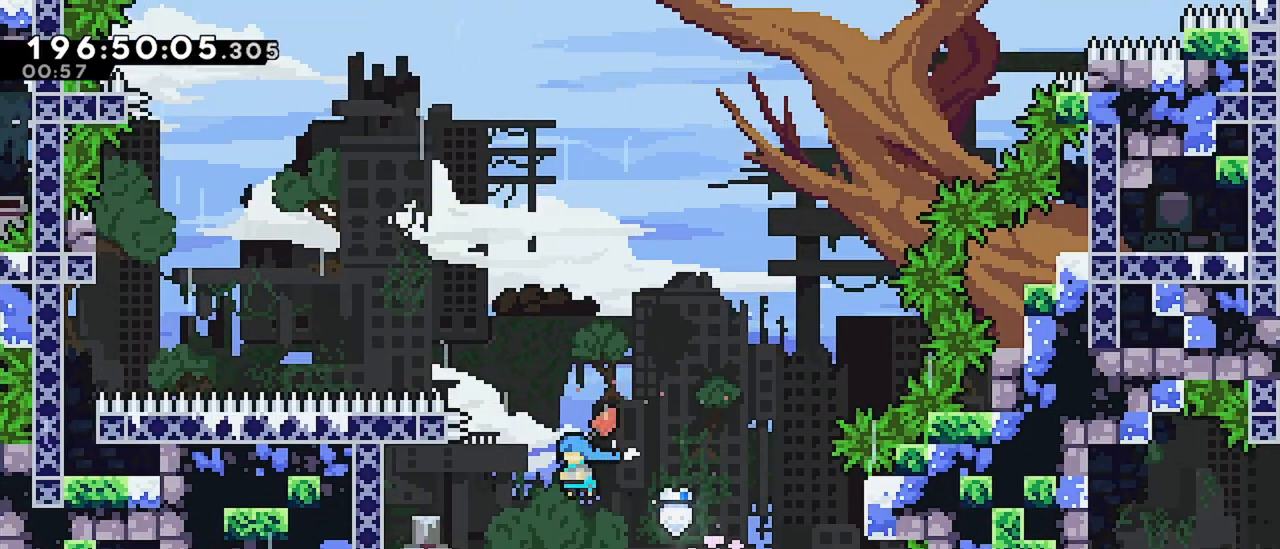
{"keys": ["dash", "up"], "events": [[17, "up", "up"], [67, "left", "up"], [200, "jump", "down"], [334, "right", "down"], [384, "right", "up"], [434, "up", "down"], [484, "dash", "down"], [484, "jump", "up"]]}
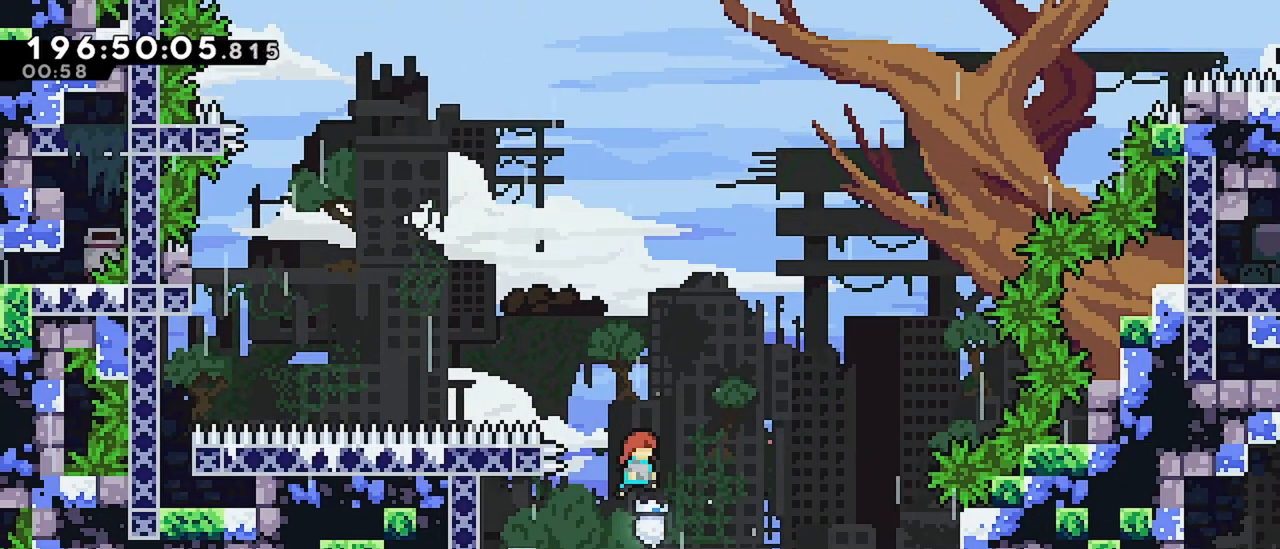
{"keys": ["grab", "left", "up"], "events": [[167, "grab", "down"], [167, "left", "down"], [267, "dash", "up"]]}
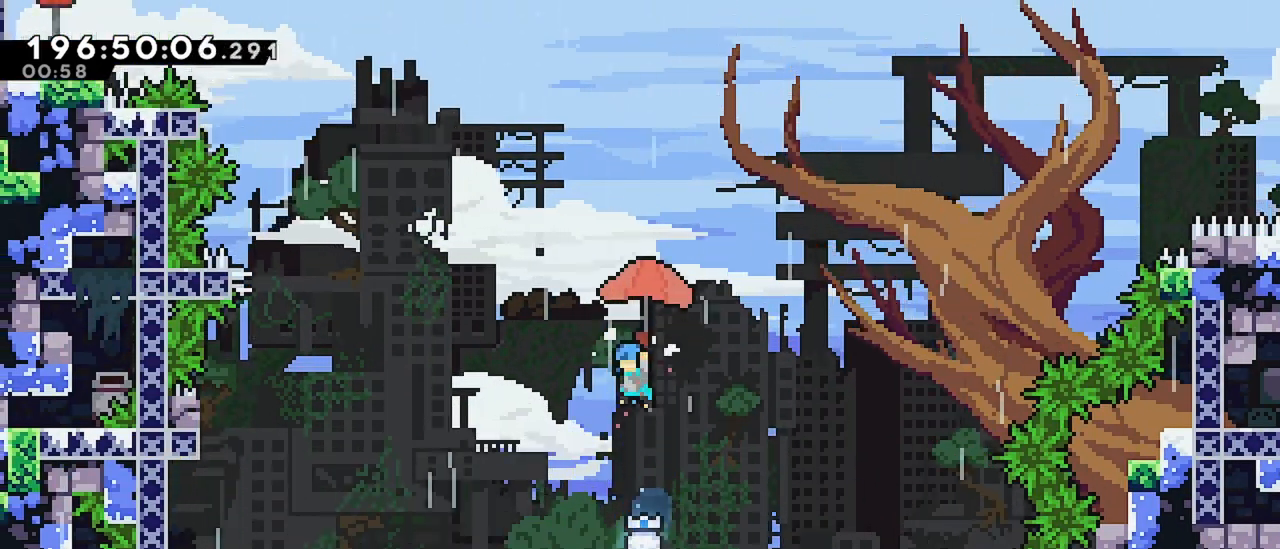
{"keys": ["down", "grab", "left"], "events": [[184, "up", "up"], [334, "down", "down"]]}
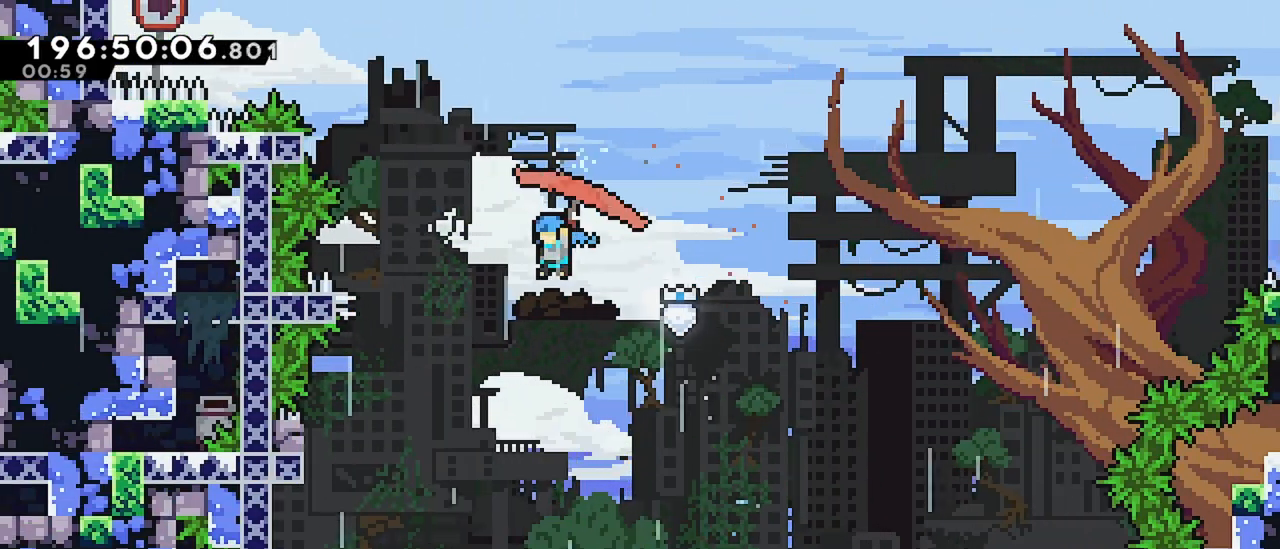
{"keys": ["grab", "left"], "events": [[17, "left", "up"], [250, "left", "down"], [484, "down", "up"]]}